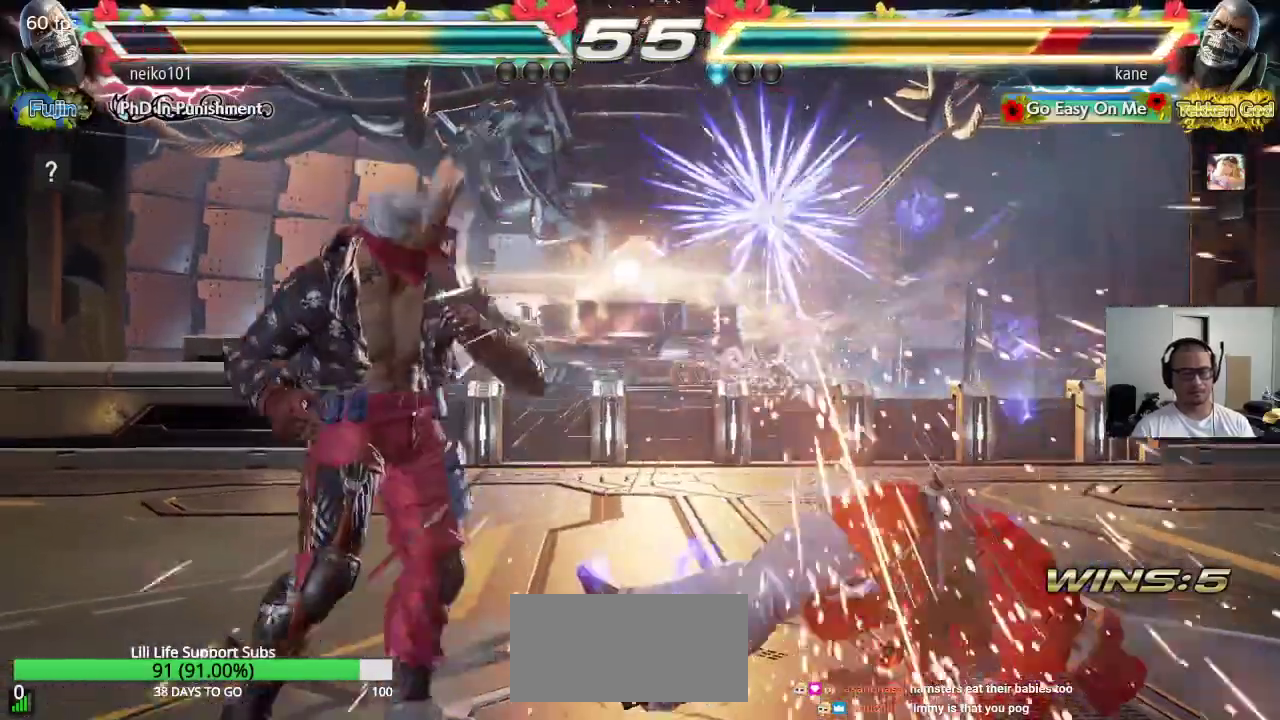
Gameplay with a controller (arcade stick); each line is a JSON object with the inputs held at the frame after it. "events" lists button and stick changes between this image and that frame as [ms after this image, input, new state], when the widget could be followed in between. Not read: L3 R3.
{"buttons": [], "left_stick": "center", "events": []}
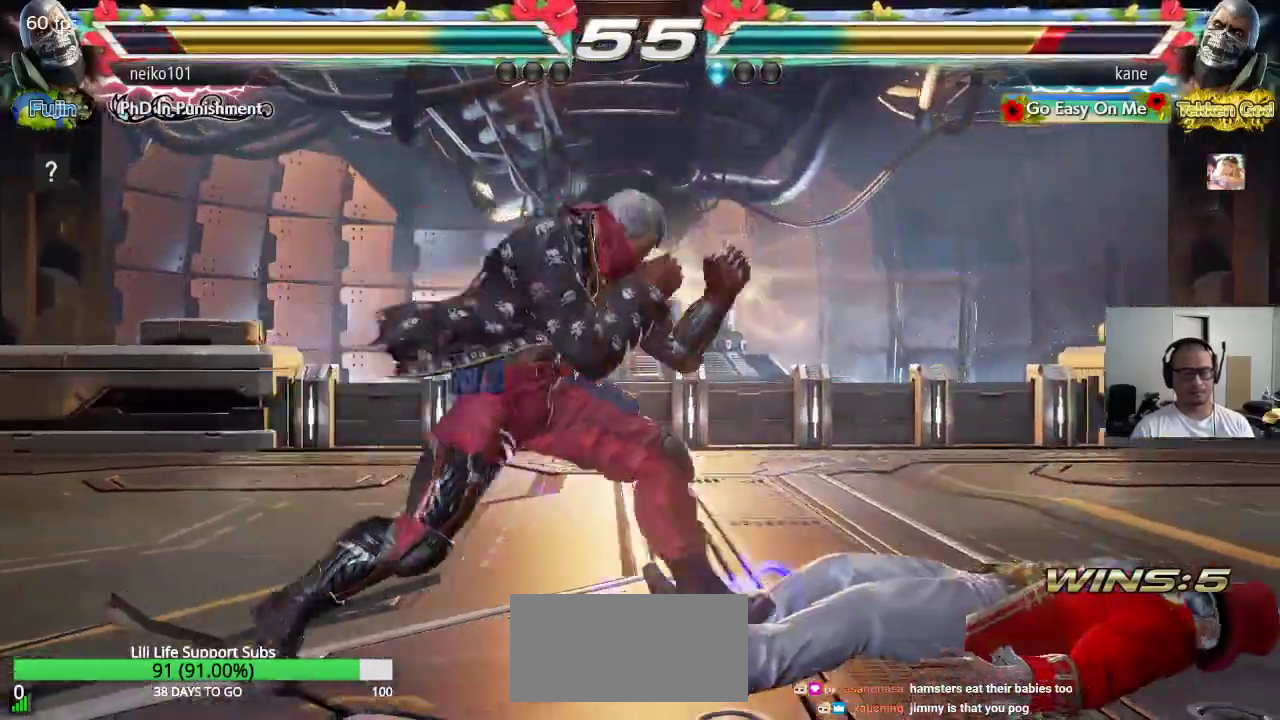
{"buttons": [], "left_stick": "center", "events": [[317, "left_stick", "up"], [450, "left_stick", "center"]]}
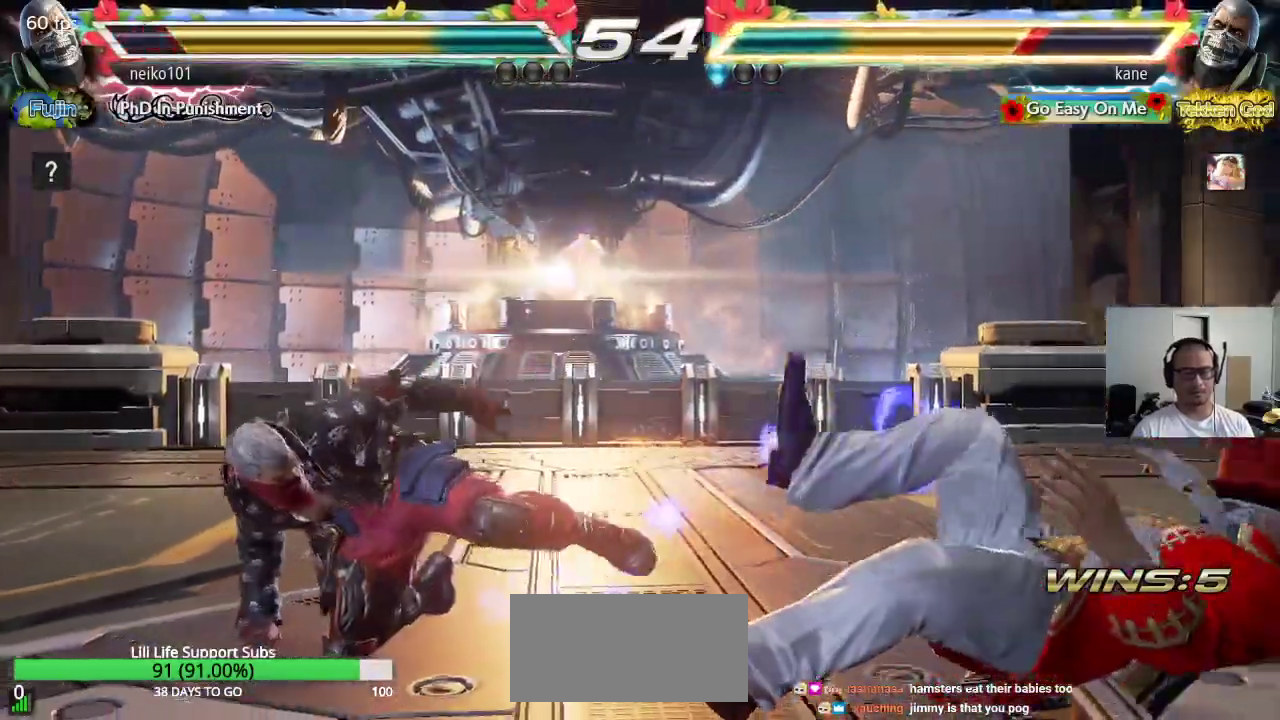
{"buttons": [], "left_stick": "center", "events": [[217, "left_stick", "up"], [400, "left_stick", "center"]]}
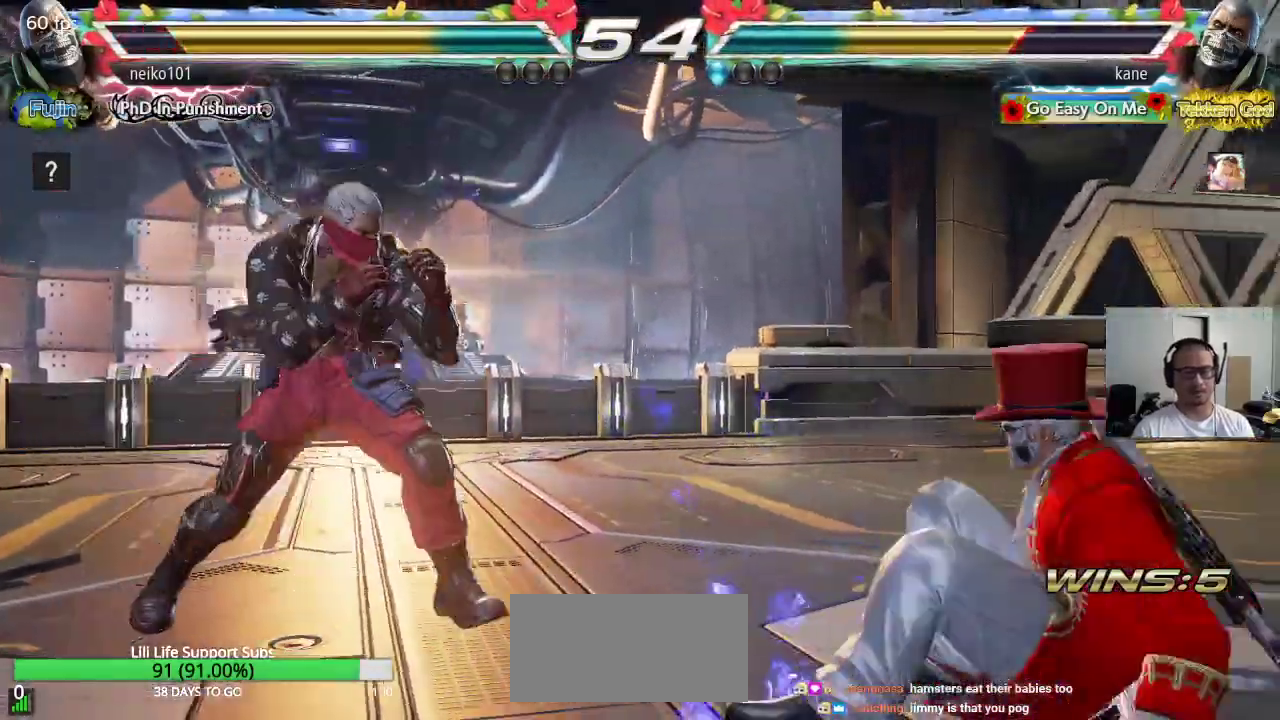
{"buttons": [], "left_stick": "left", "events": [[83, "left_stick", "right"], [167, "left_stick", "center"], [217, "left_stick", "right"], [483, "left_stick", "left"]]}
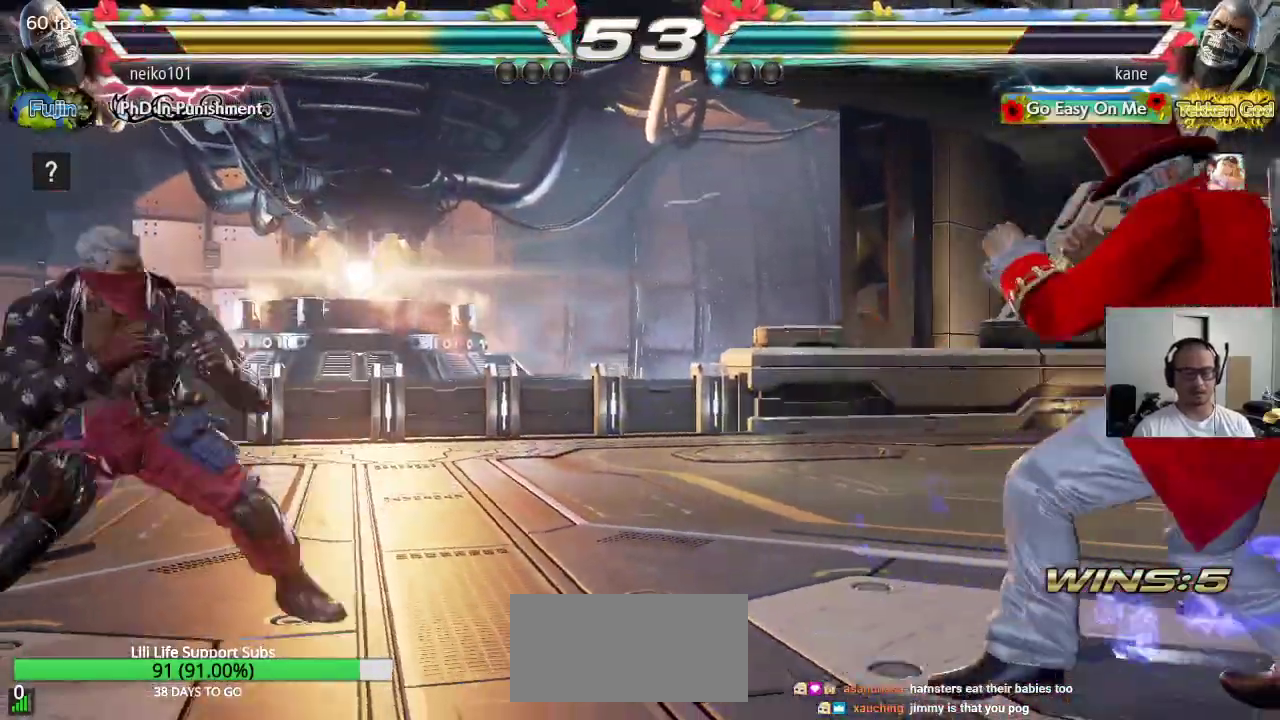
{"buttons": [], "left_stick": "left", "events": [[50, "left_stick", "center"], [117, "left_stick", "left"]]}
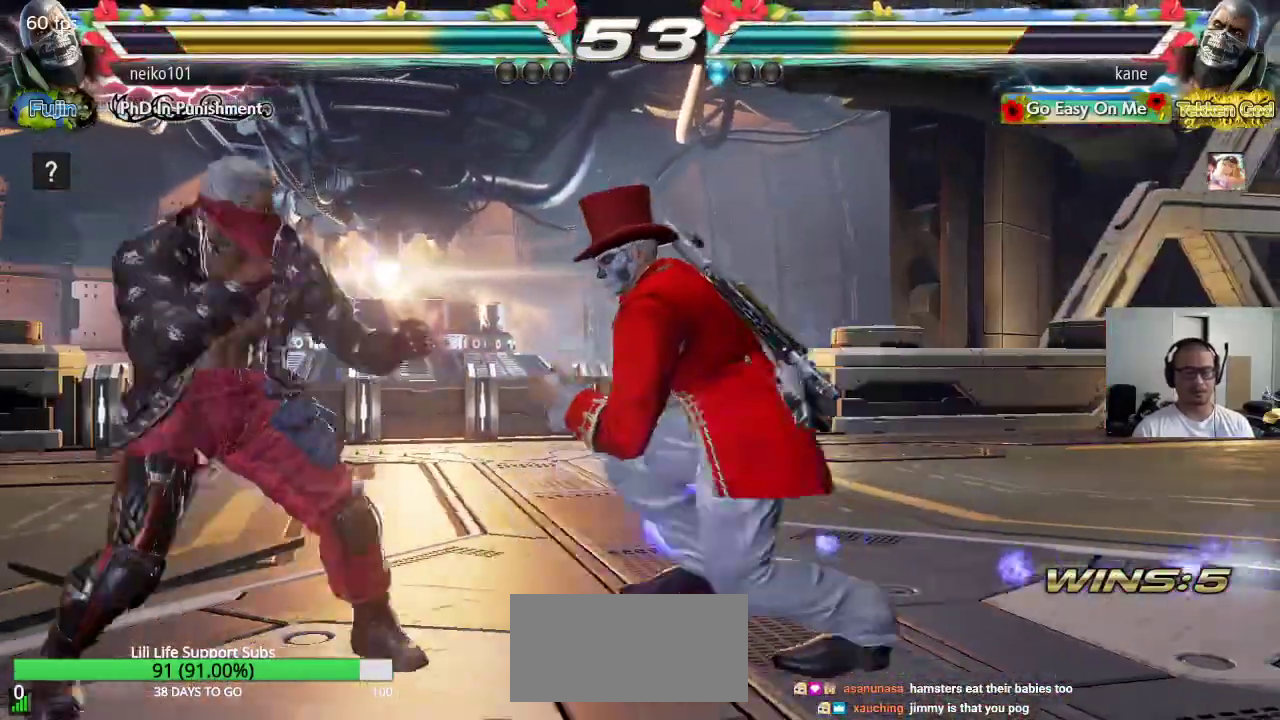
{"buttons": [], "left_stick": "right", "events": [[17, "left_stick", "center"], [67, "left_stick", "right"], [117, "left_stick", "center"], [200, "left_stick", "right"]]}
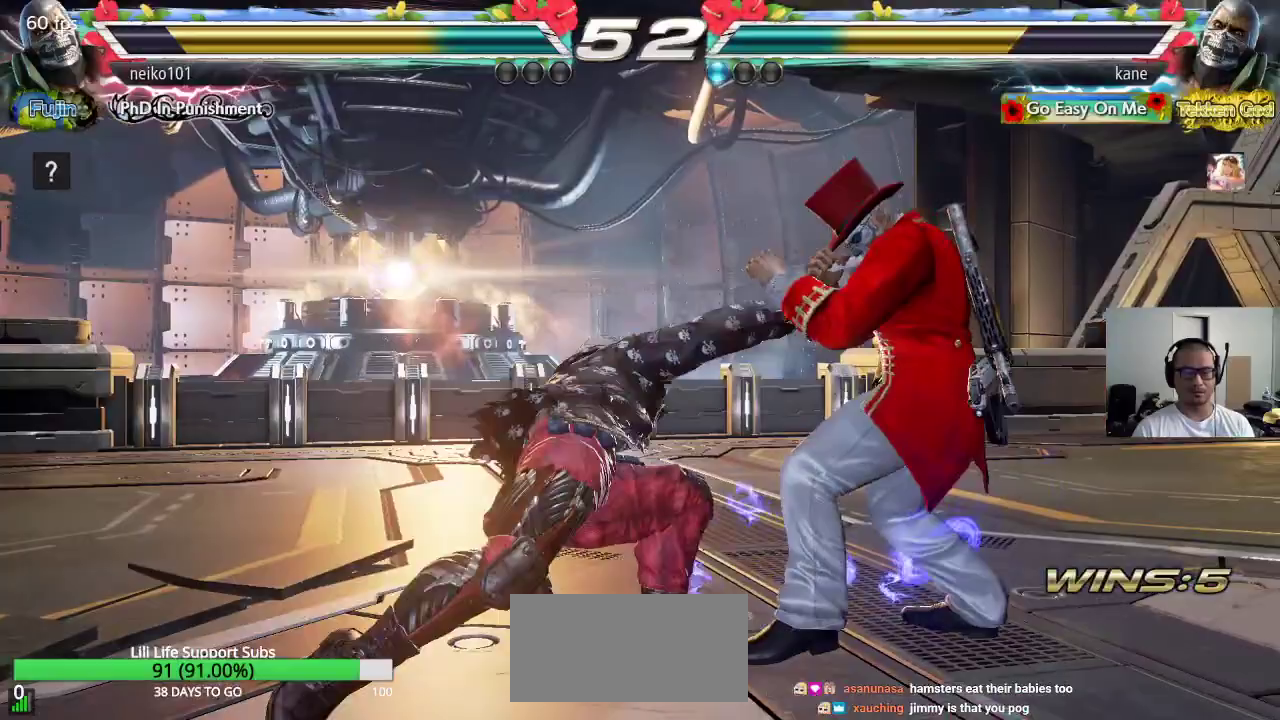
{"buttons": [], "left_stick": "center", "events": [[233, "left_stick", "center"], [333, "TRIANGLE", "down"], [417, "CROSS", "down"], [433, "TRIANGLE", "up"], [483, "CROSS", "up"]]}
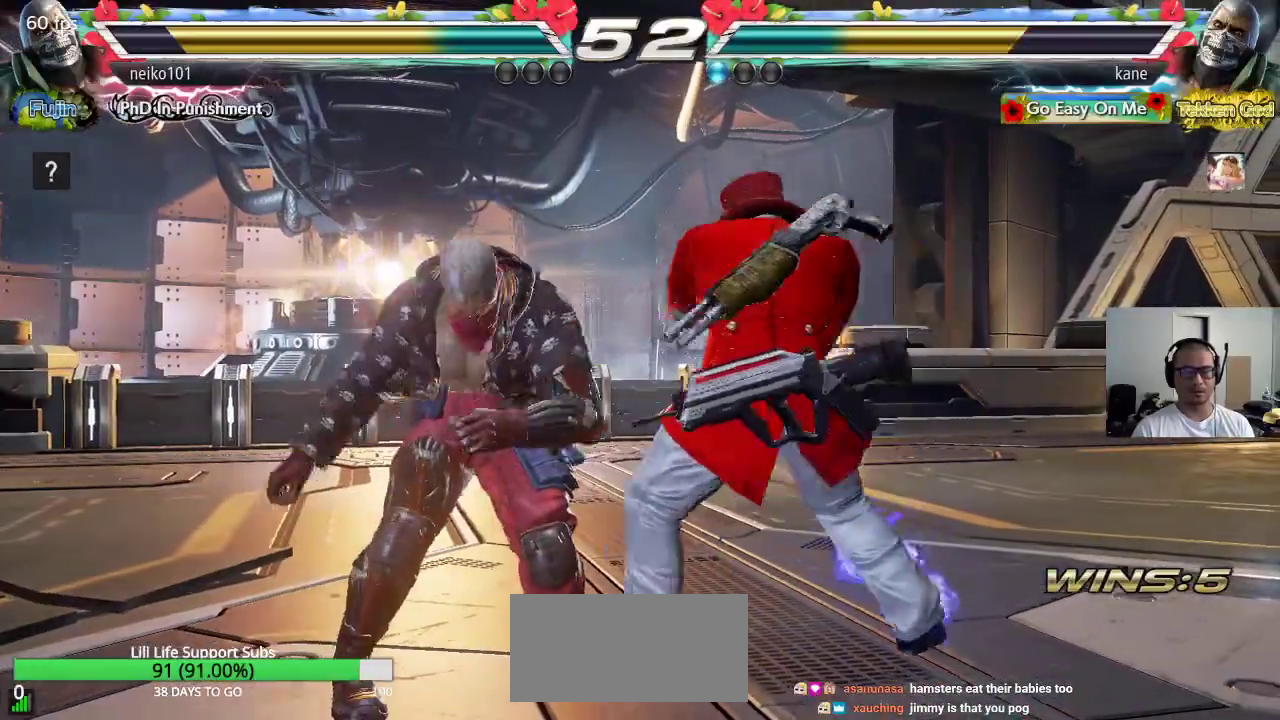
{"buttons": [], "left_stick": "center", "events": []}
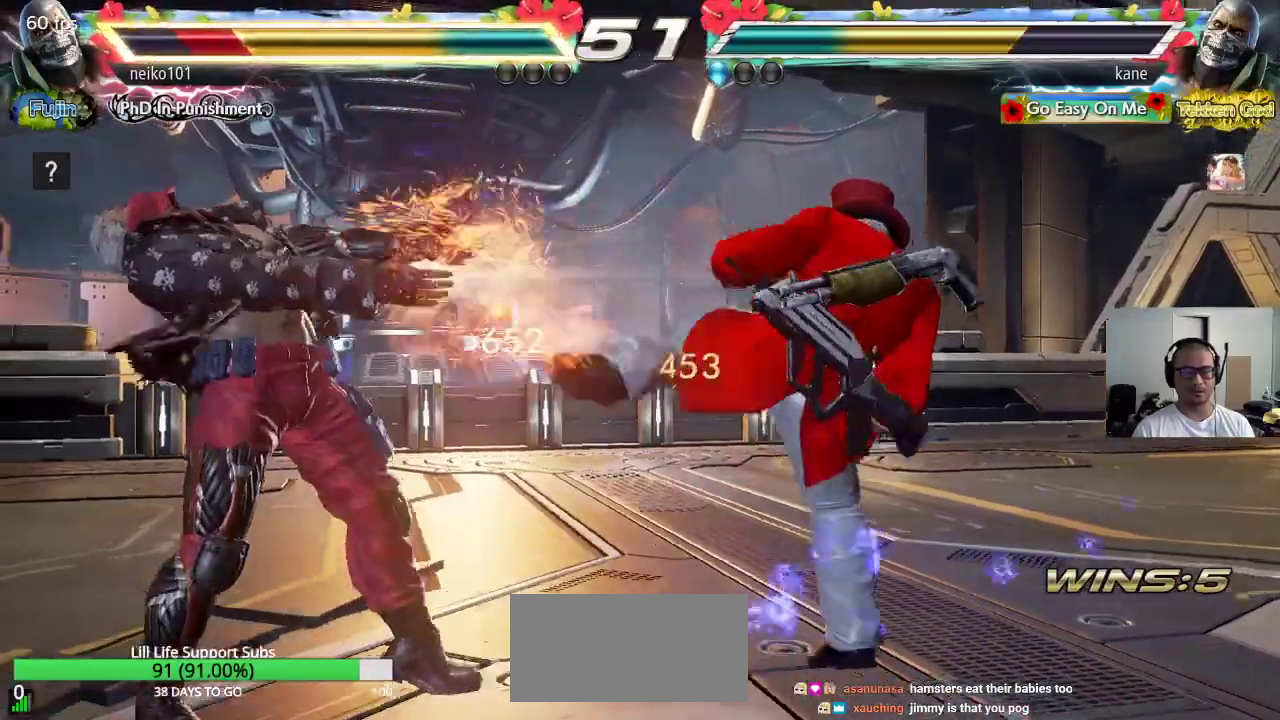
{"buttons": ["SQUARE"], "left_stick": "down-left", "events": [[200, "left_stick", "down-left"], [233, "TRIANGLE", "down"], [333, "SQUARE", "down"], [333, "TRIANGLE", "up"]]}
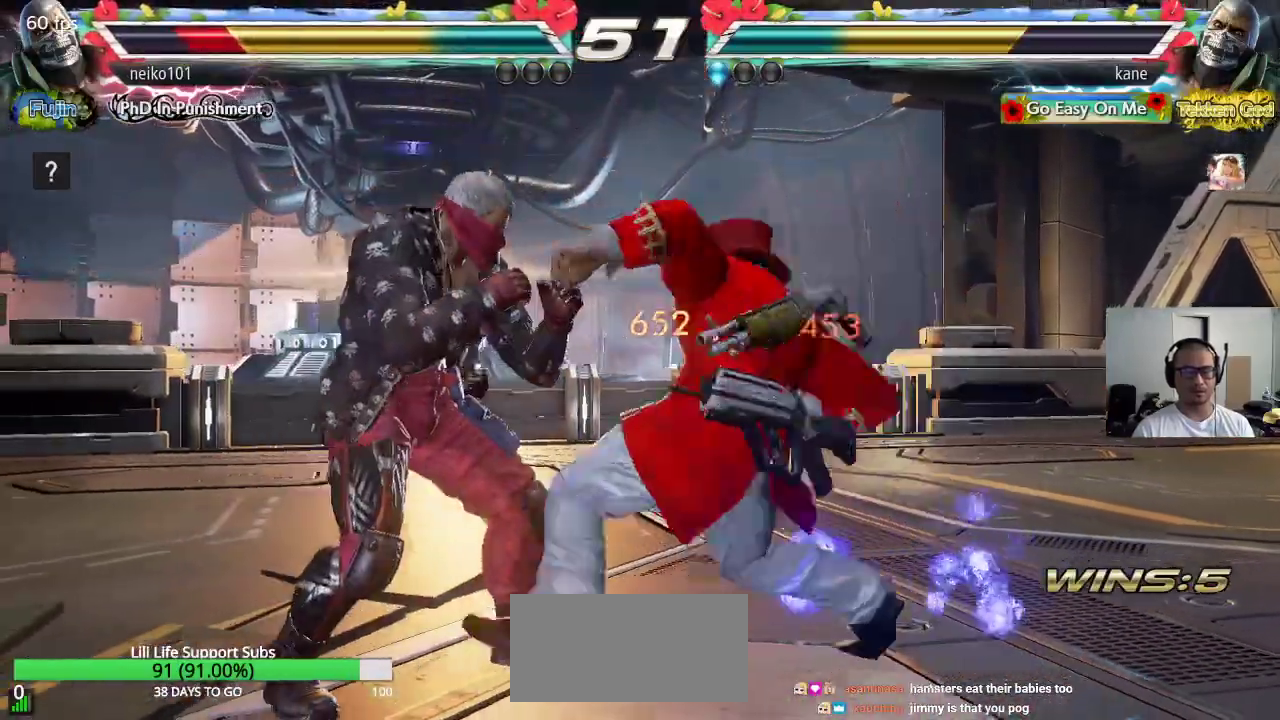
{"buttons": [], "left_stick": "up", "events": [[100, "SQUARE", "up"], [200, "left_stick", "center"], [500, "left_stick", "up"]]}
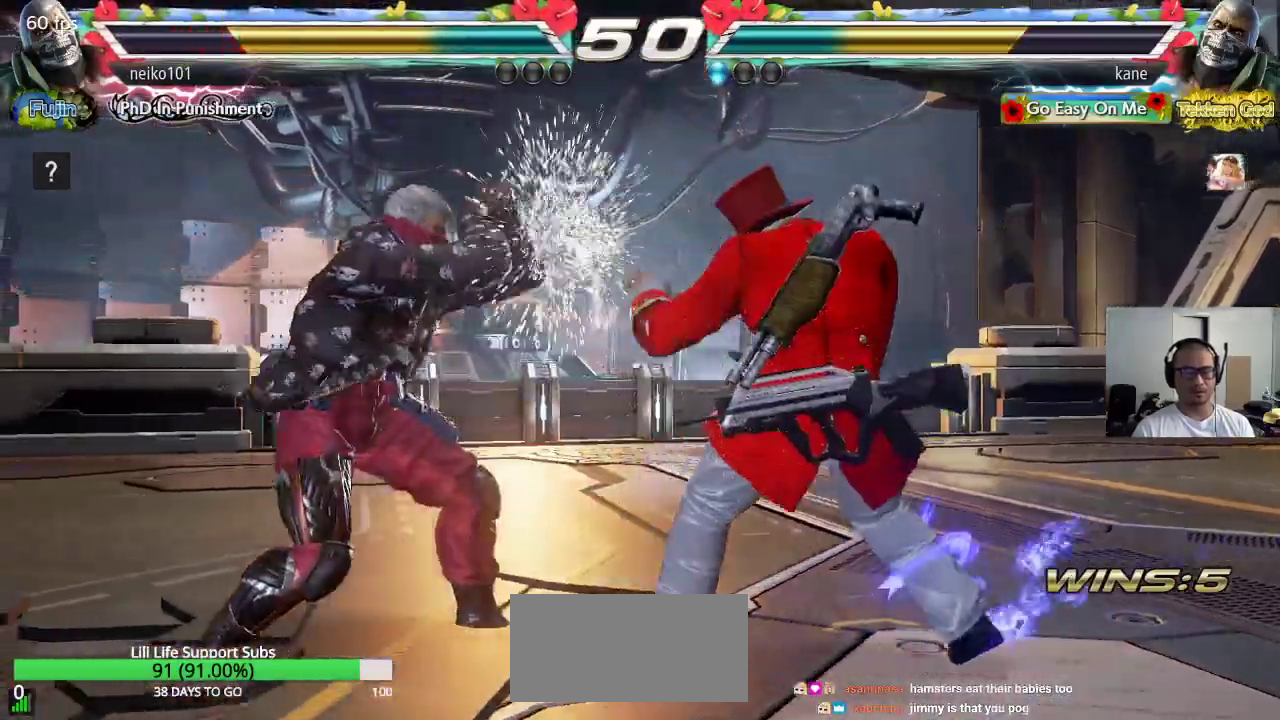
{"buttons": [], "left_stick": "right", "events": [[117, "left_stick", "center"], [333, "left_stick", "right"]]}
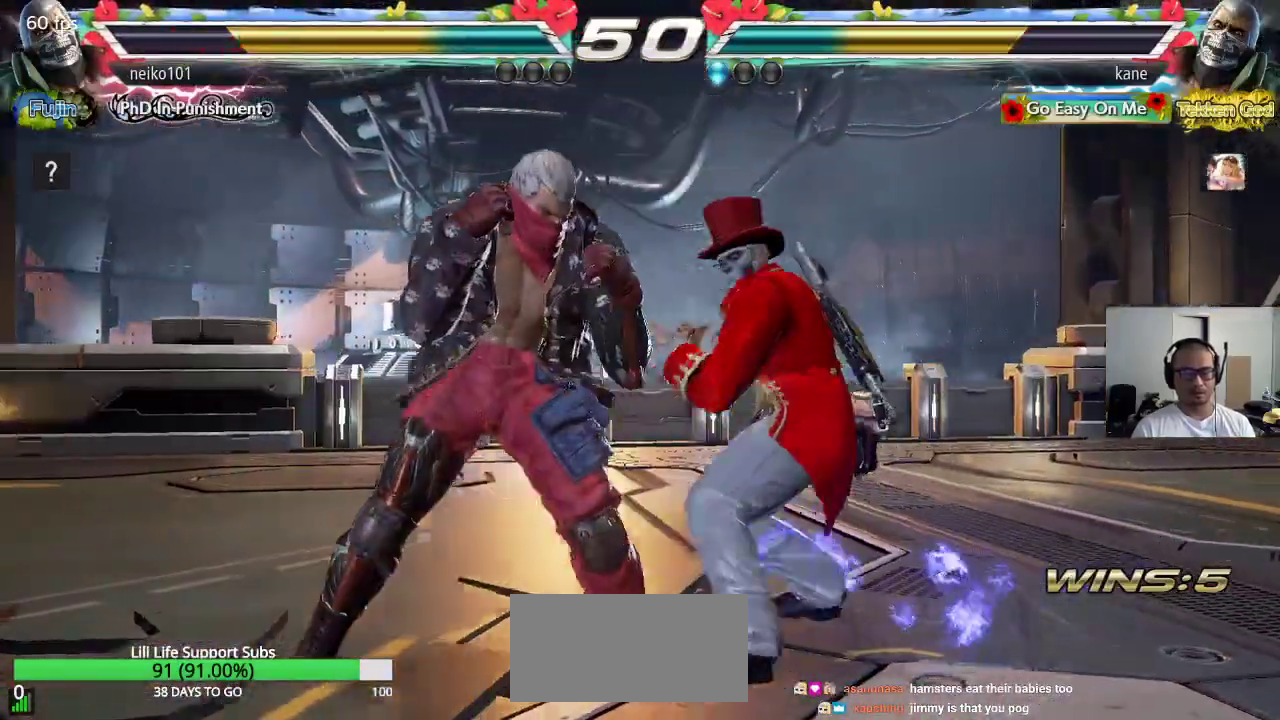
{"buttons": [], "left_stick": "down-right", "events": [[167, "left_stick", "center"], [333, "left_stick", "down-right"]]}
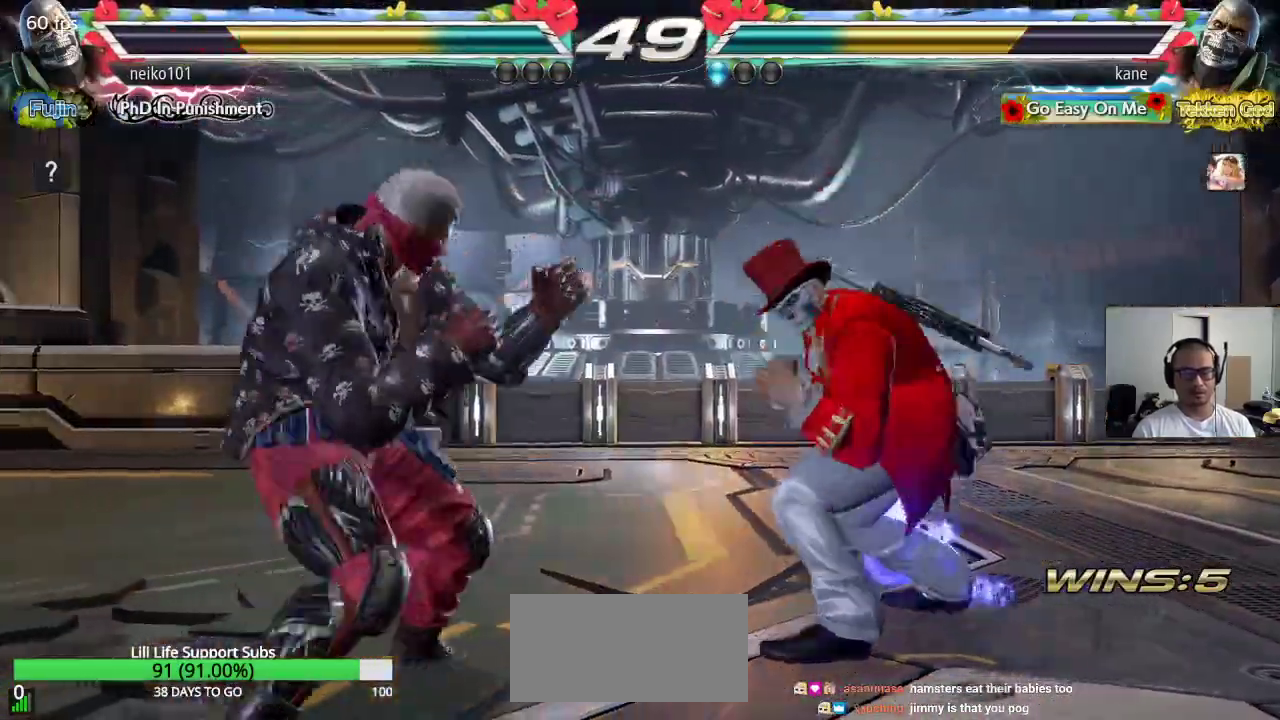
{"buttons": [], "left_stick": "center", "events": [[50, "left_stick", "down-left"], [100, "CIRCLE", "down"], [150, "CROSS", "down"], [217, "CIRCLE", "up"], [317, "CROSS", "up"], [417, "left_stick", "center"]]}
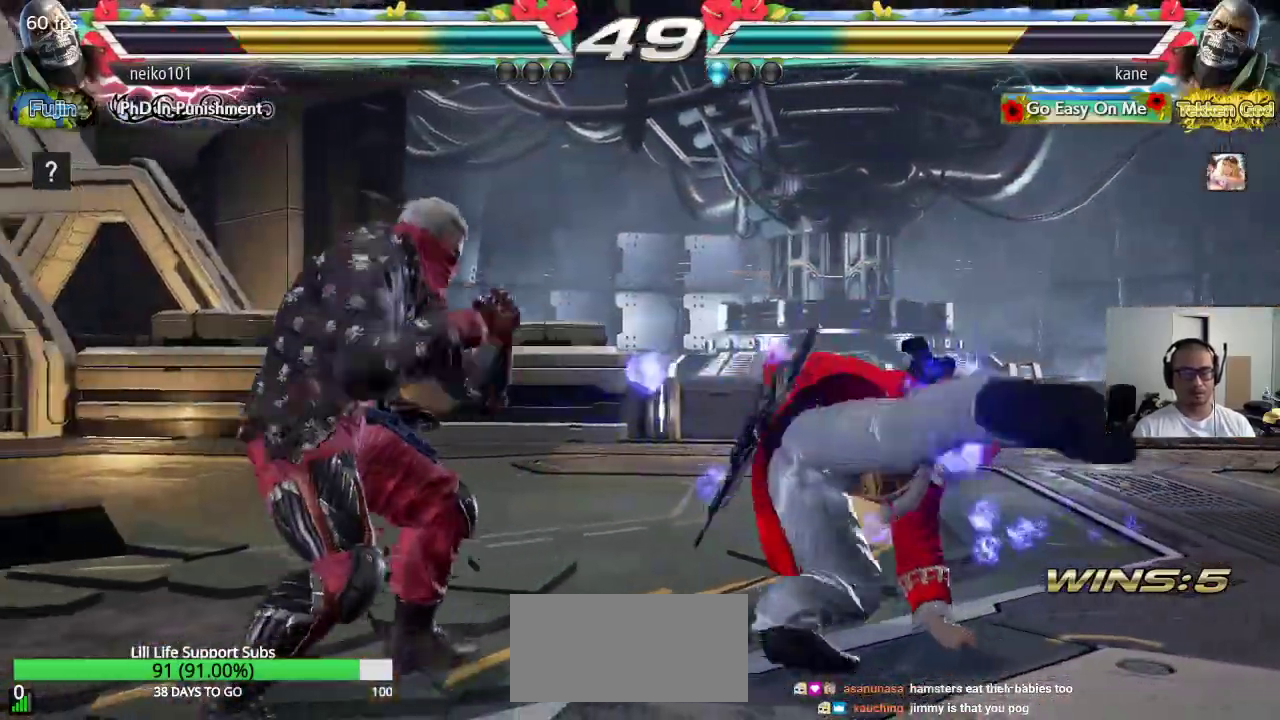
{"buttons": [], "left_stick": "right", "events": [[267, "left_stick", "right"]]}
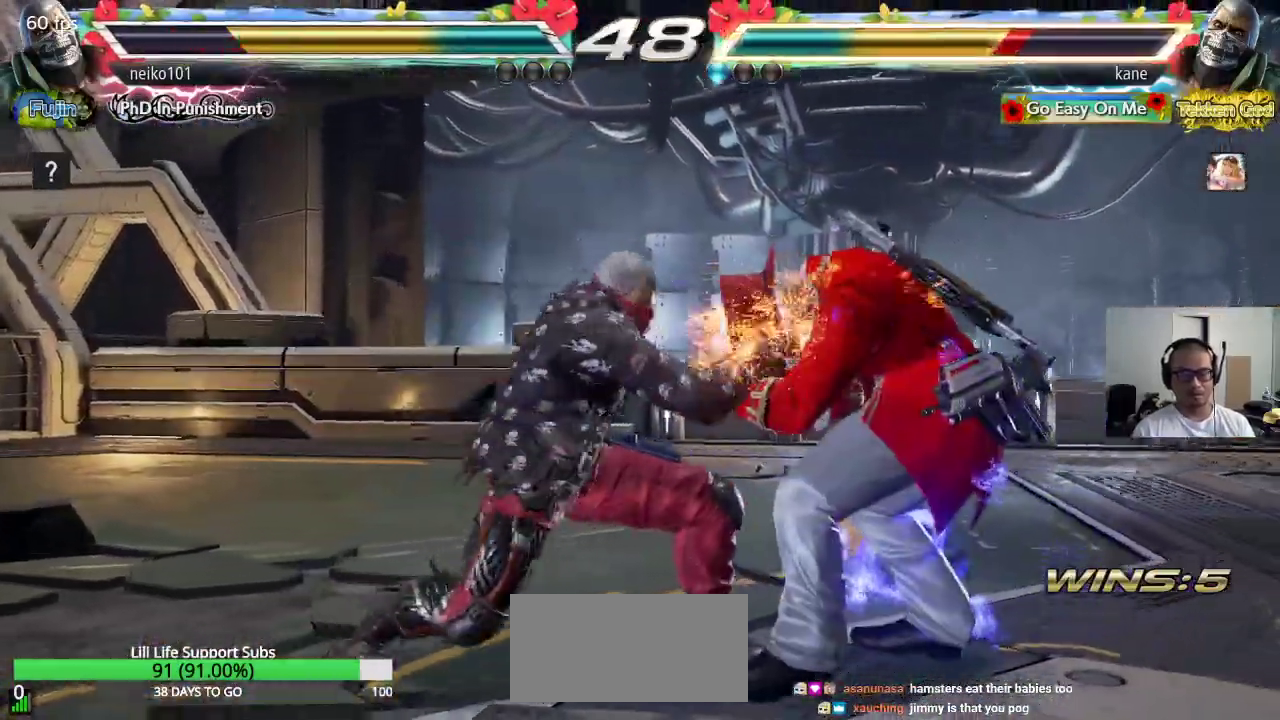
{"buttons": [], "left_stick": "down-right", "events": [[483, "left_stick", "down-right"]]}
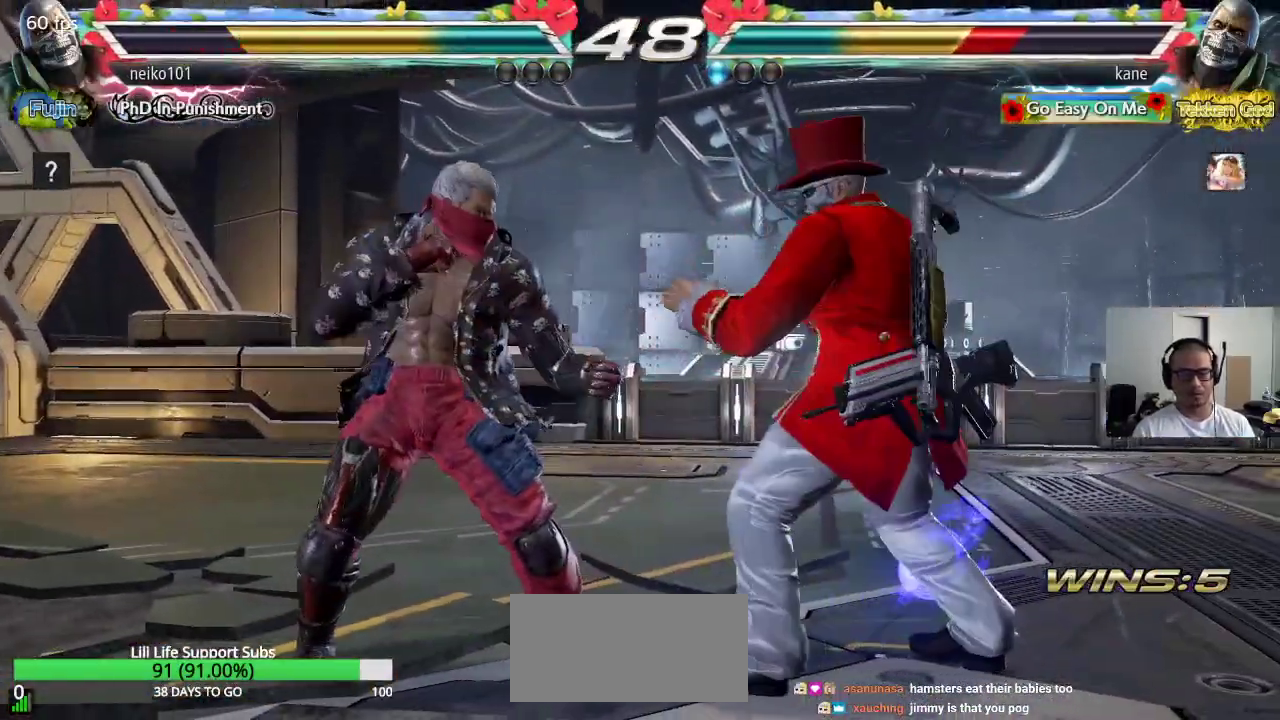
{"buttons": ["CROSS"], "left_stick": "down-left", "events": [[250, "left_stick", "down-left"], [300, "CIRCLE", "down"], [333, "CROSS", "down"], [400, "CIRCLE", "up"]]}
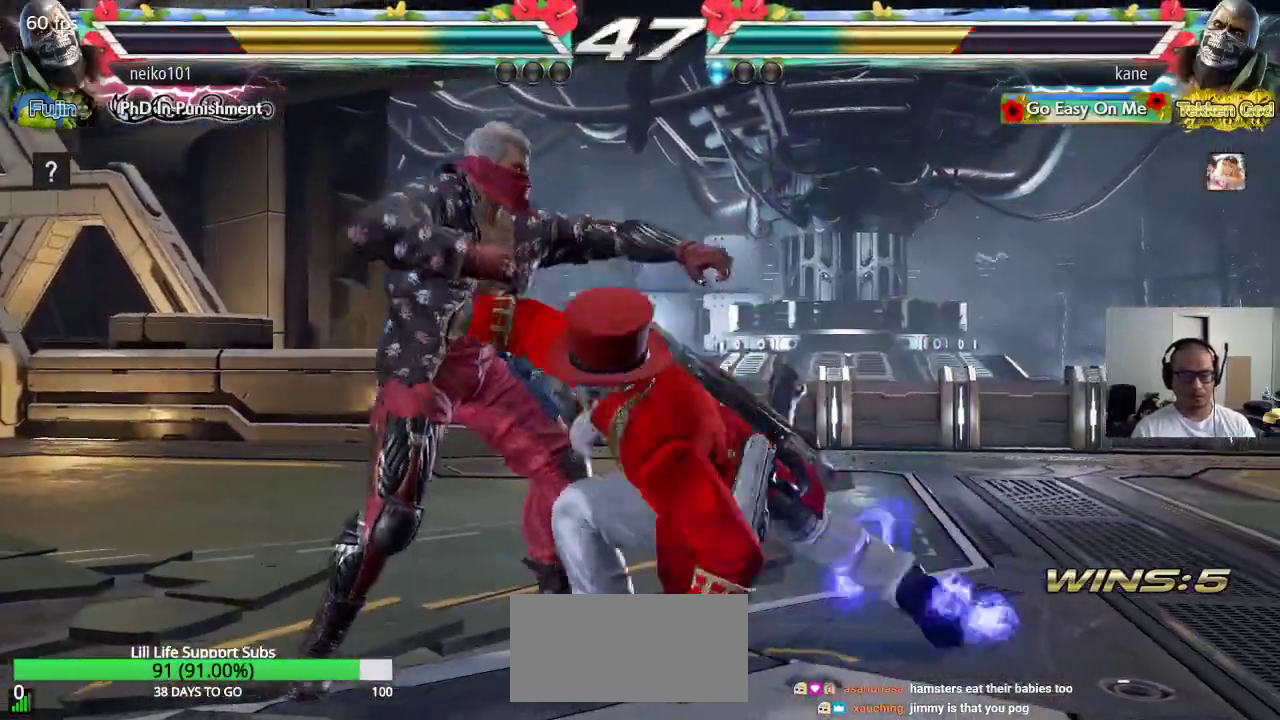
{"buttons": [], "left_stick": "right", "events": [[17, "CROSS", "up"], [117, "left_stick", "center"], [467, "left_stick", "right"]]}
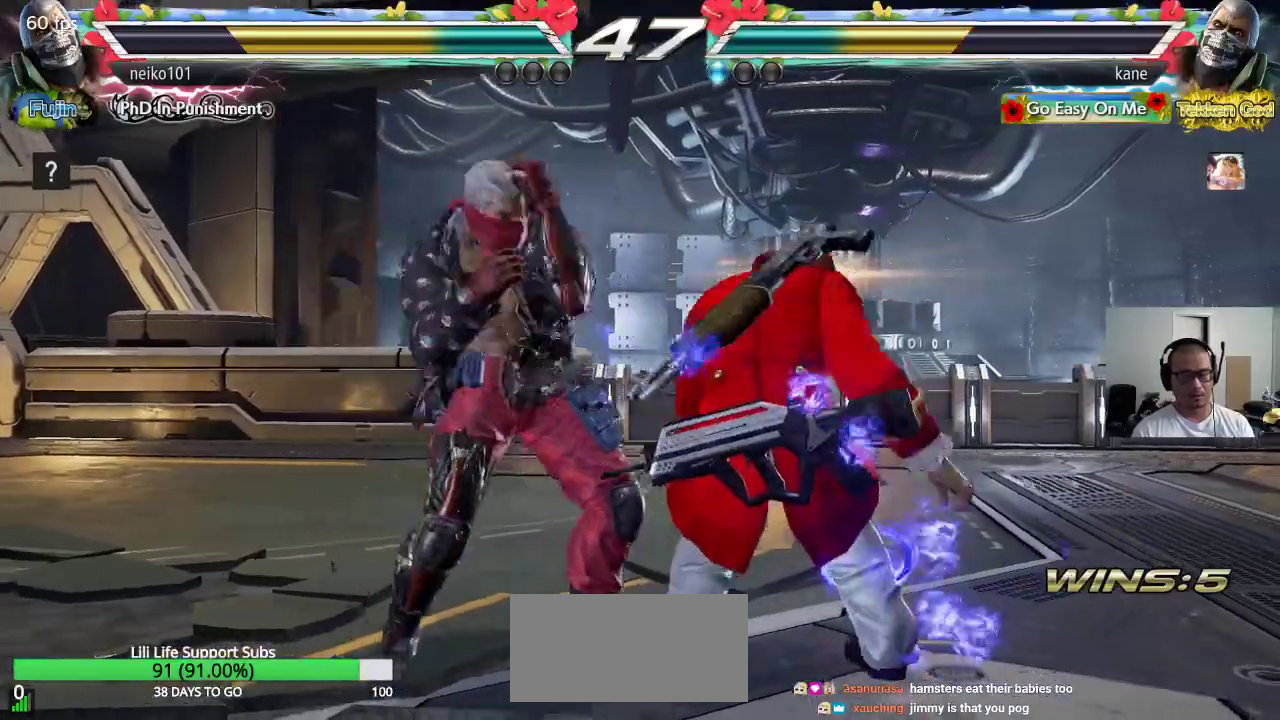
{"buttons": [], "left_stick": "right", "events": []}
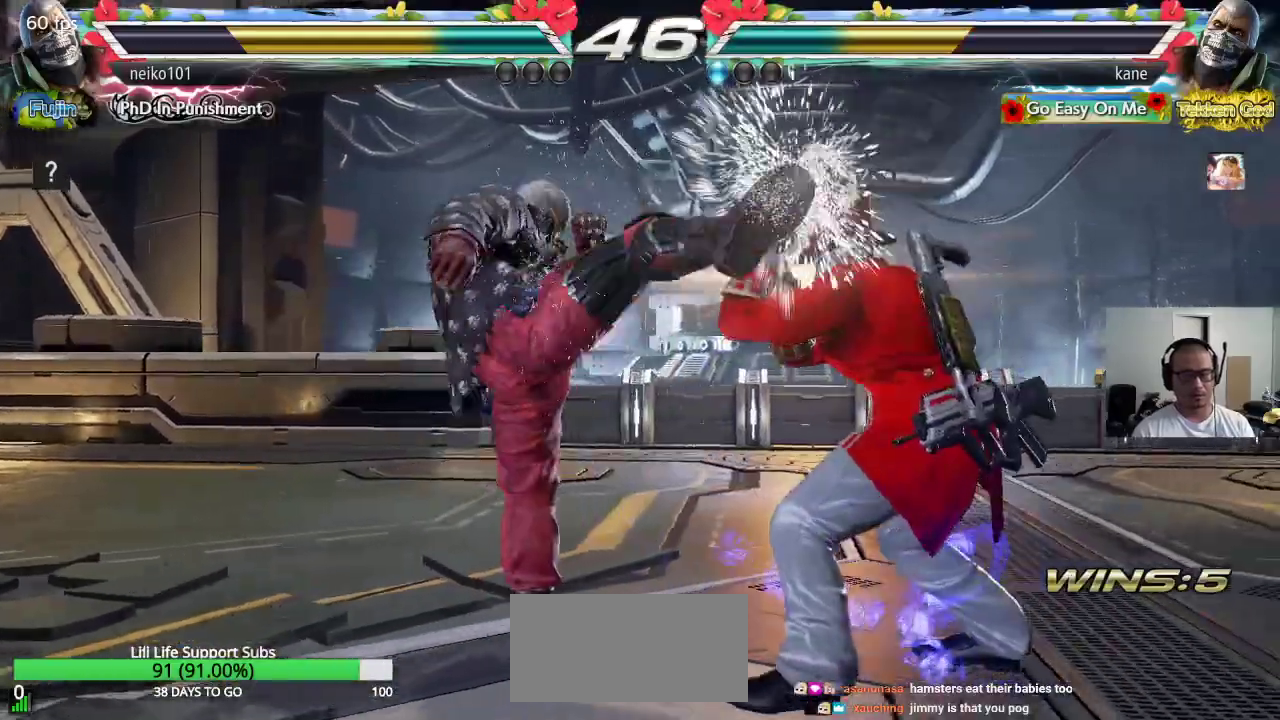
{"buttons": [], "left_stick": "center", "events": [[33, "left_stick", "center"], [133, "left_stick", "up"], [233, "left_stick", "center"], [433, "left_stick", "right"], [500, "left_stick", "center"]]}
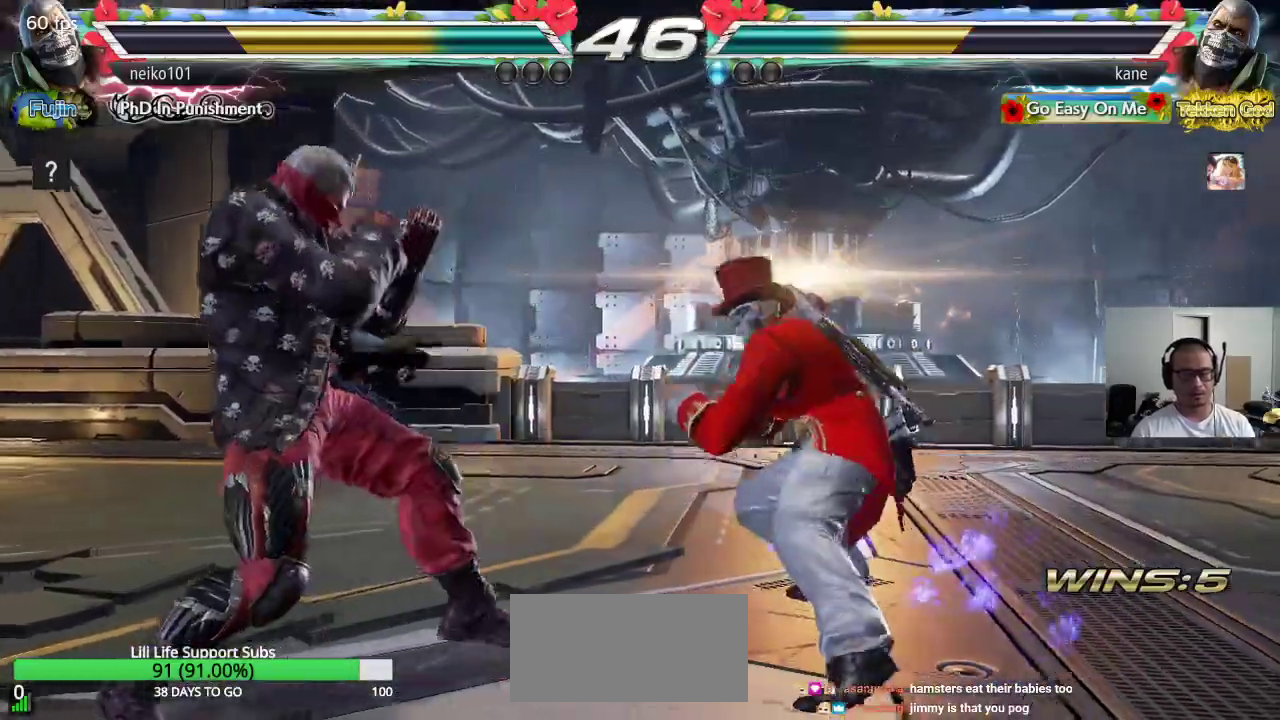
{"buttons": [], "left_stick": "left", "events": [[50, "left_stick", "right"], [167, "left_stick", "center"], [233, "left_stick", "left"], [283, "left_stick", "center"], [333, "left_stick", "left"]]}
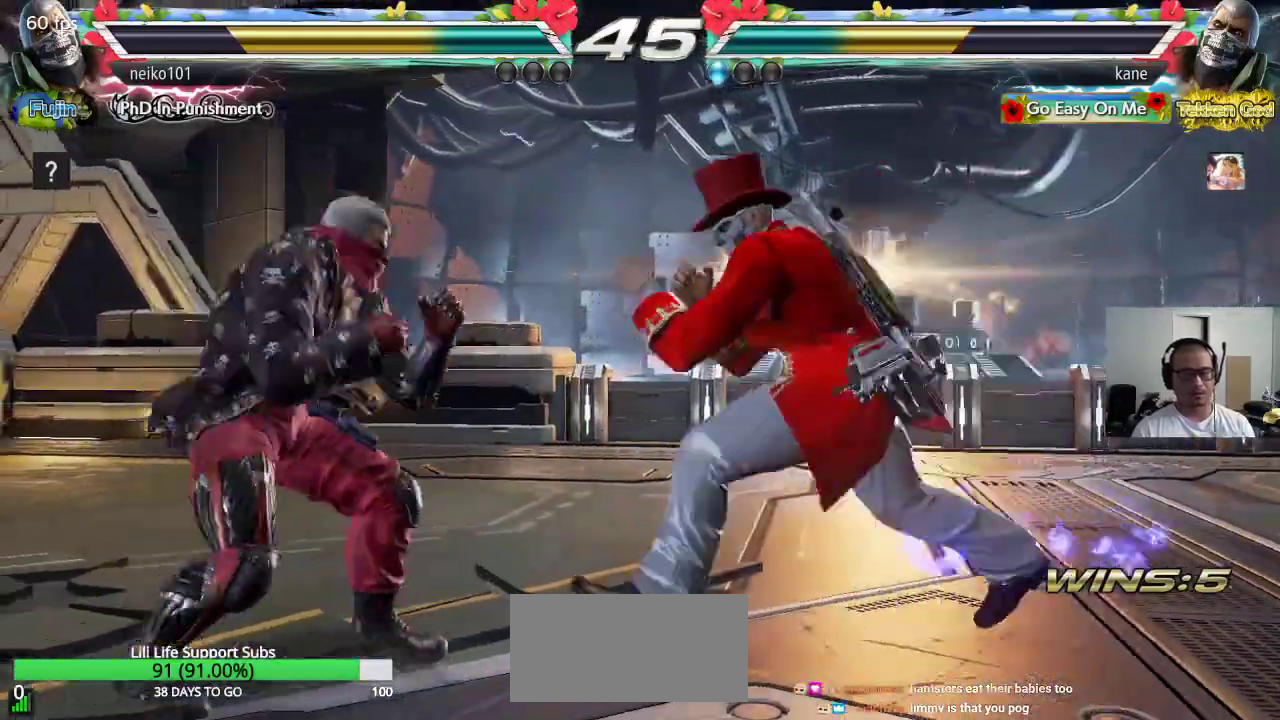
{"buttons": [], "left_stick": "center", "events": [[17, "CIRCLE", "down"], [50, "CROSS", "down"], [83, "CIRCLE", "up"], [150, "TRIANGLE", "down"], [267, "left_stick", "center"], [283, "TRIANGLE", "up"], [333, "CROSS", "up"]]}
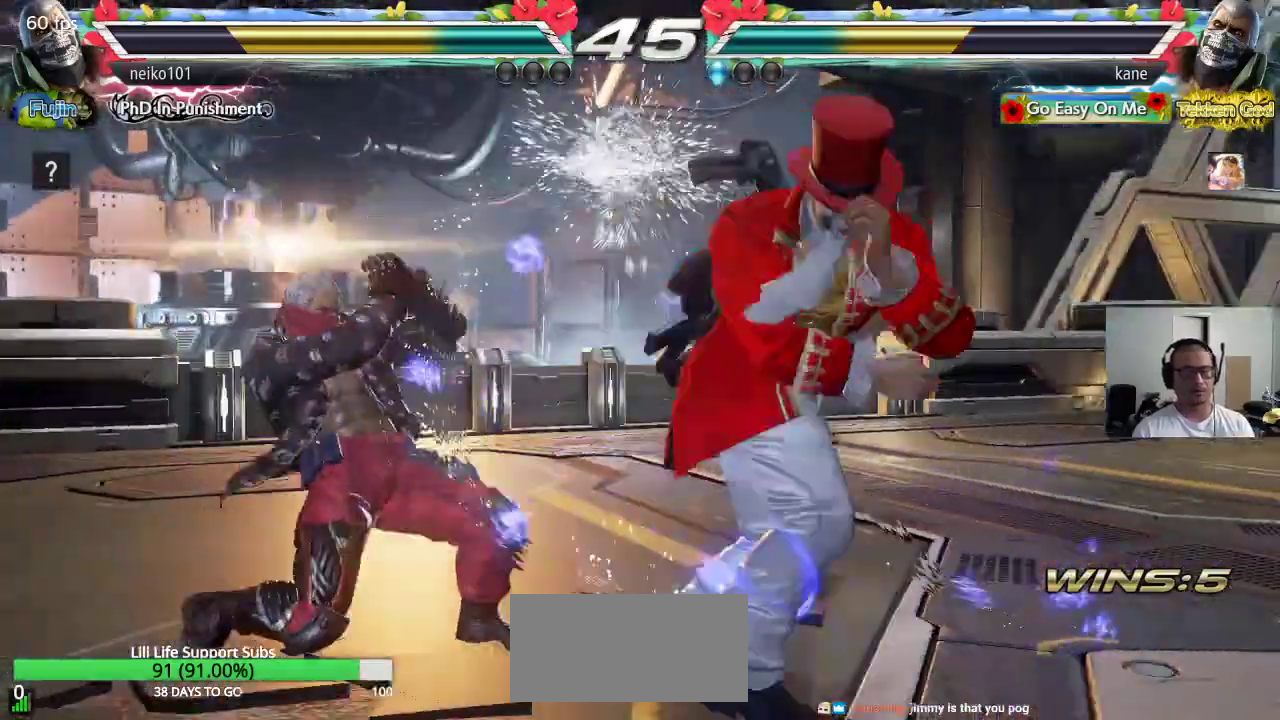
{"buttons": [], "left_stick": "right", "events": [[250, "left_stick", "right"]]}
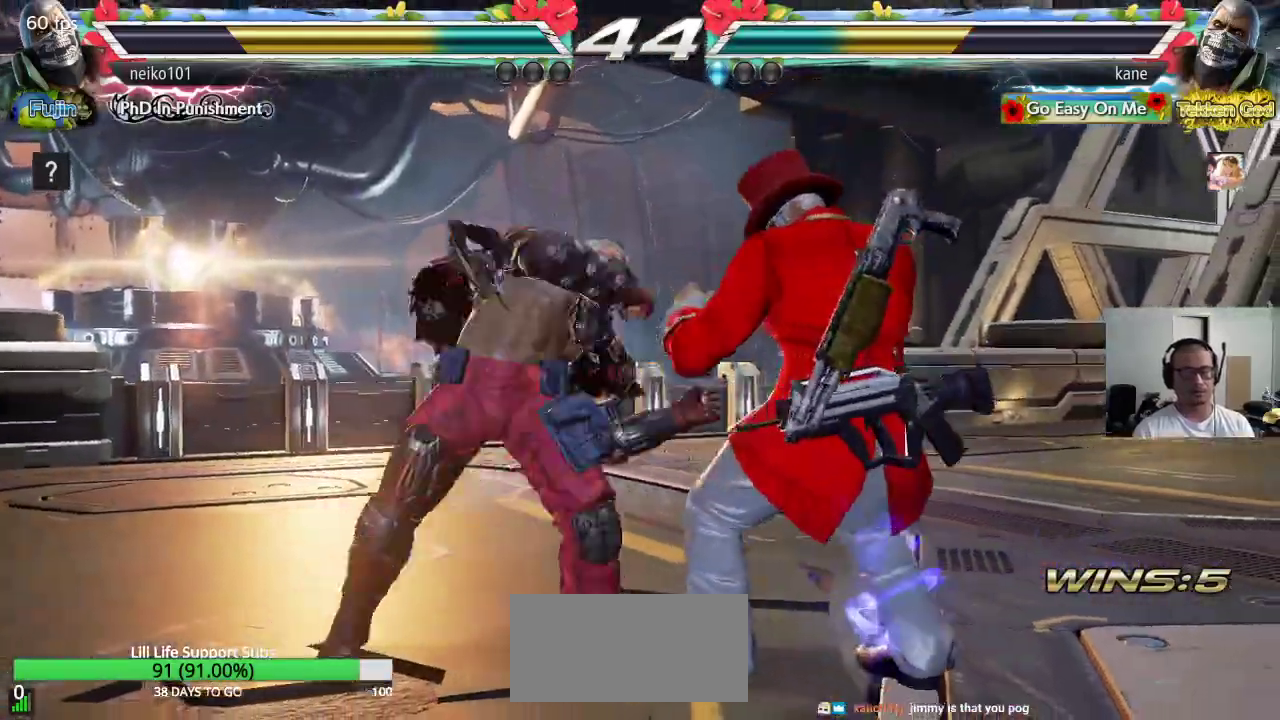
{"buttons": [], "left_stick": "left", "events": [[250, "left_stick", "center"], [333, "left_stick", "left"], [400, "left_stick", "center"], [450, "left_stick", "left"]]}
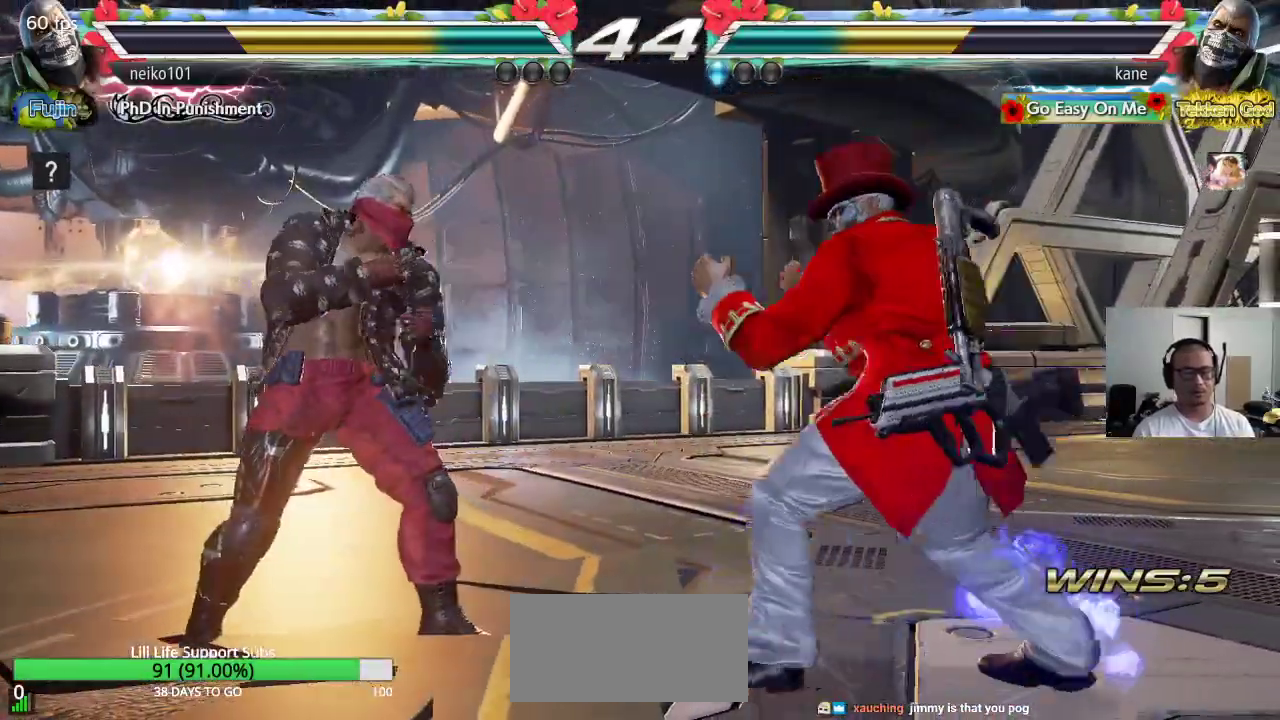
{"buttons": [], "left_stick": "right", "events": [[17, "left_stick", "center"], [167, "left_stick", "right"], [233, "left_stick", "center"], [300, "left_stick", "right"]]}
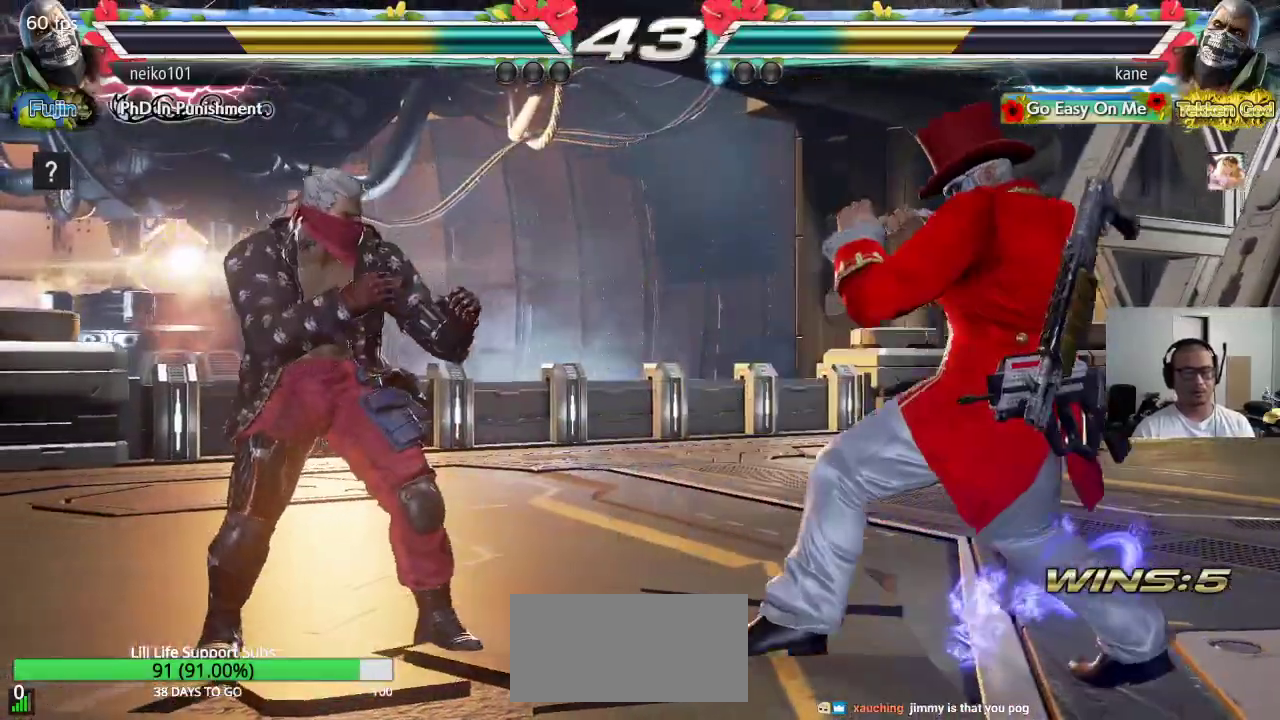
{"buttons": [], "left_stick": "left", "events": [[67, "left_stick", "down"], [167, "left_stick", "center"], [383, "left_stick", "left"], [450, "left_stick", "center"], [500, "left_stick", "left"]]}
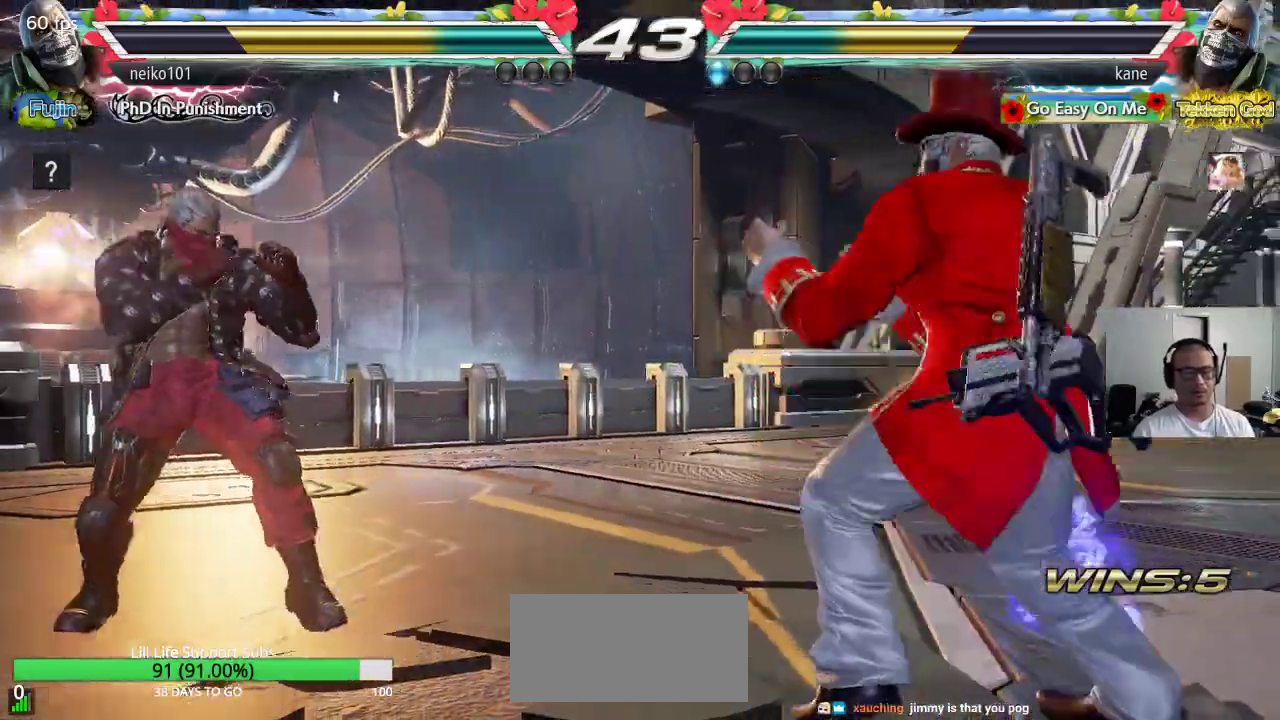
{"buttons": [], "left_stick": "down-left", "events": [[233, "left_stick", "center"], [333, "left_stick", "down"], [400, "left_stick", "down-left"]]}
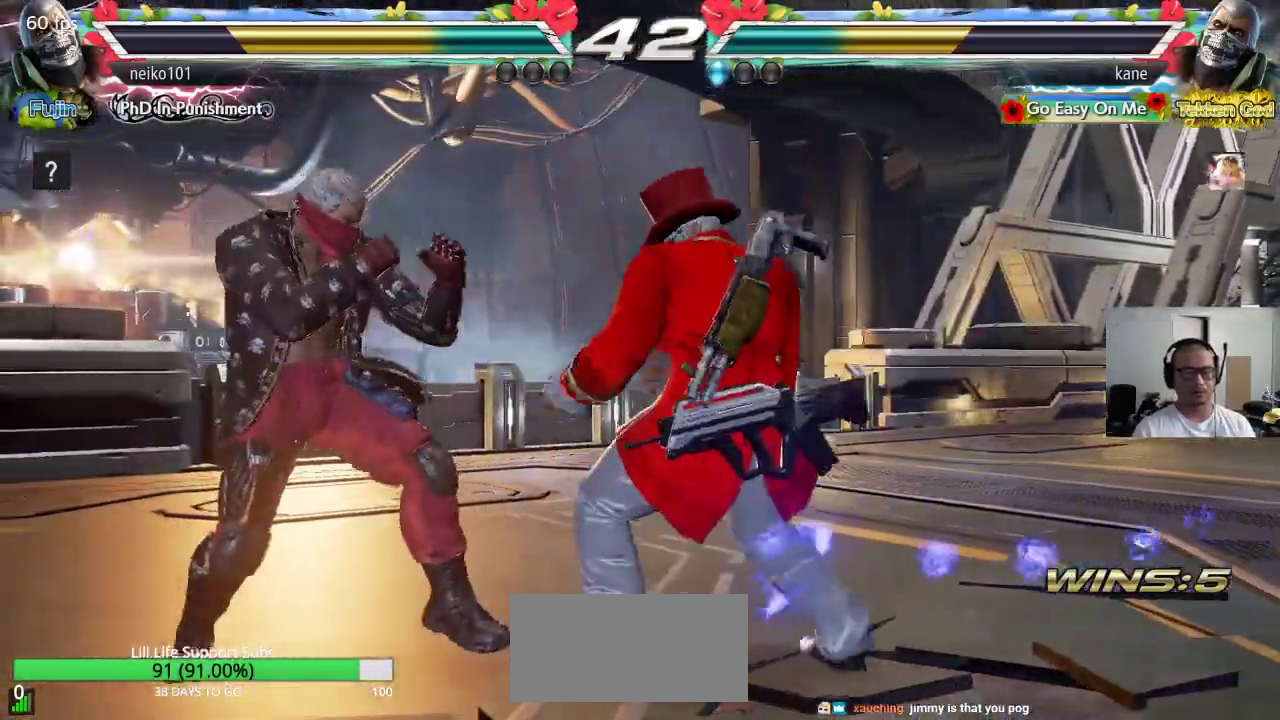
{"buttons": [], "left_stick": "center", "events": [[17, "CIRCLE", "down"], [83, "CIRCLE", "up"], [117, "CROSS", "down"], [183, "CROSS", "up"], [183, "TRIANGLE", "down"], [250, "CROSS", "down"], [267, "TRIANGLE", "up"], [283, "left_stick", "center"], [350, "CROSS", "up"]]}
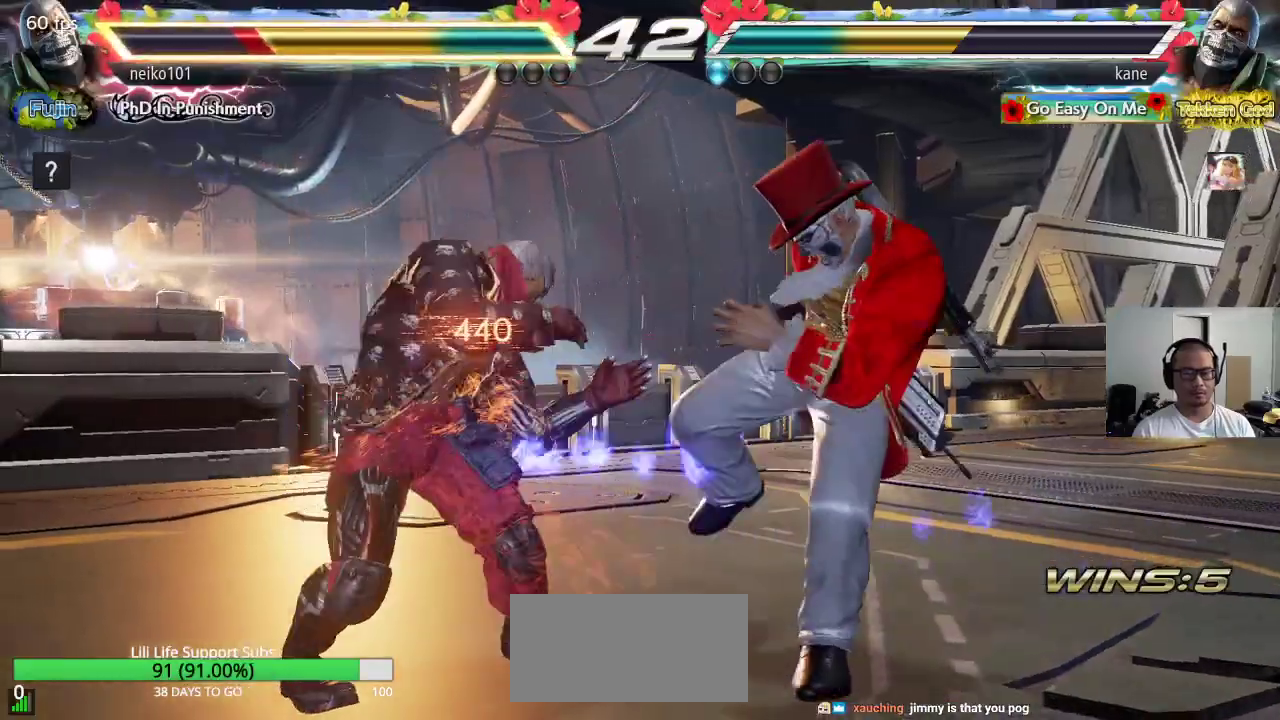
{"buttons": ["TRIANGLE"], "left_stick": "down-left", "events": [[200, "left_stick", "down"], [250, "left_stick", "down-left"], [283, "CIRCLE", "down"], [367, "CIRCLE", "up"], [367, "CROSS", "down"], [483, "CROSS", "up"], [483, "TRIANGLE", "down"]]}
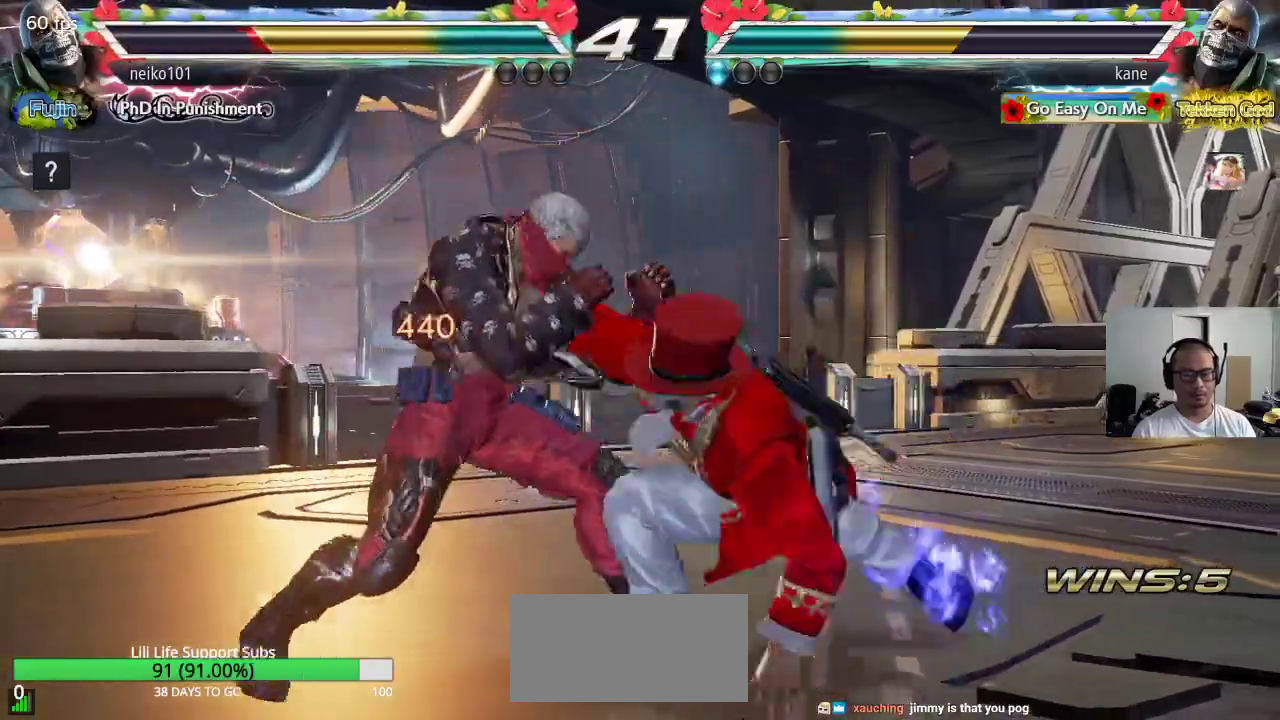
{"buttons": [], "left_stick": "right", "events": [[50, "left_stick", "center"], [100, "TRIANGLE", "up"], [450, "left_stick", "right"]]}
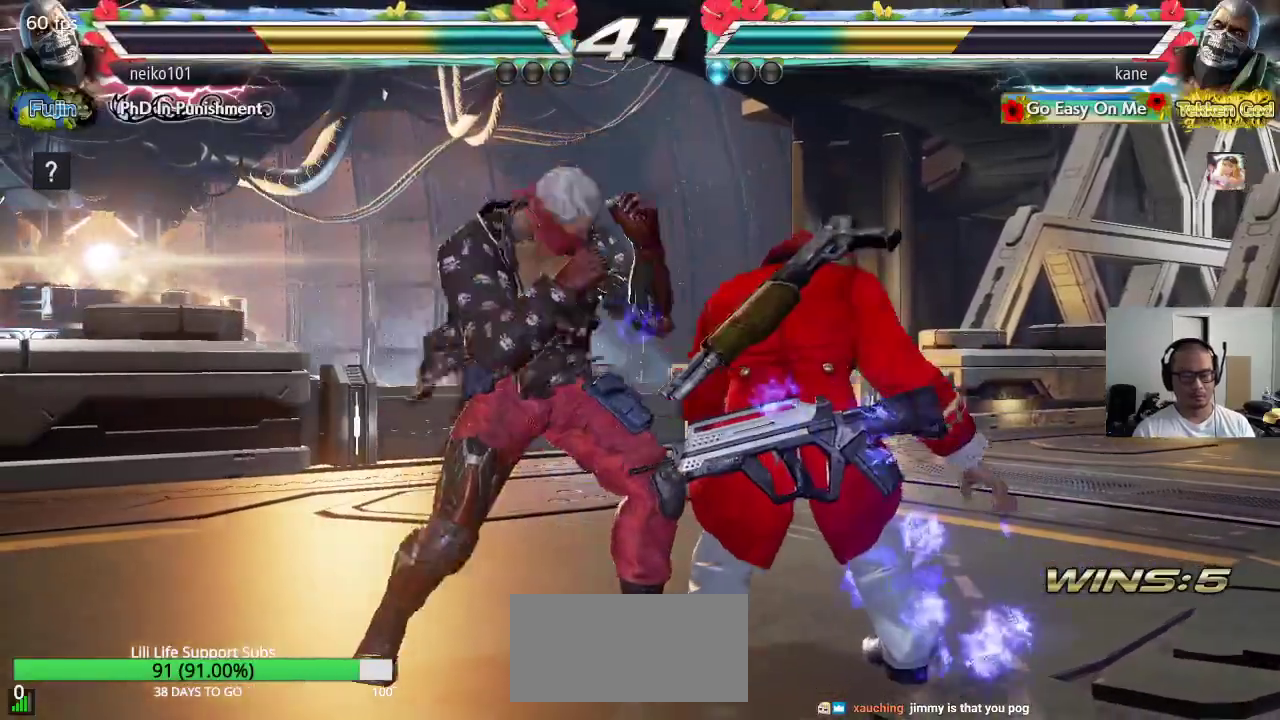
{"buttons": [], "left_stick": "right", "events": []}
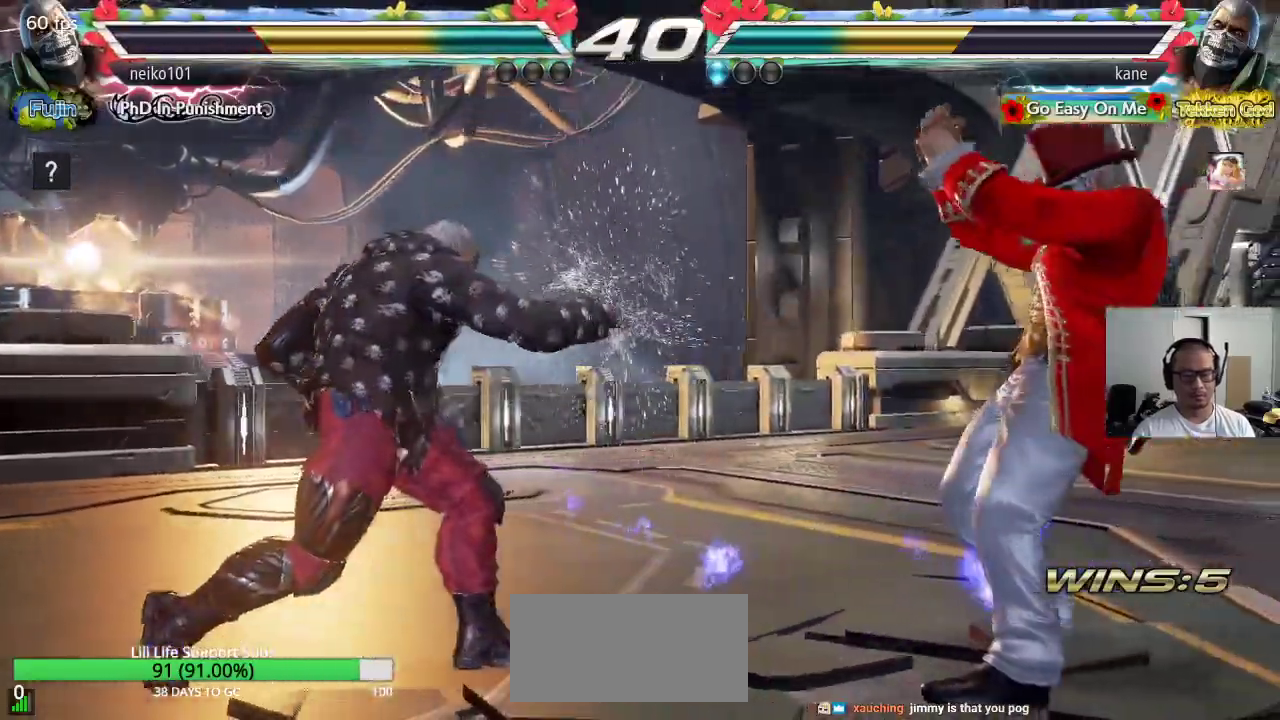
{"buttons": [], "left_stick": "right", "events": [[50, "left_stick", "center"], [150, "left_stick", "right"], [217, "left_stick", "center"], [283, "left_stick", "right"]]}